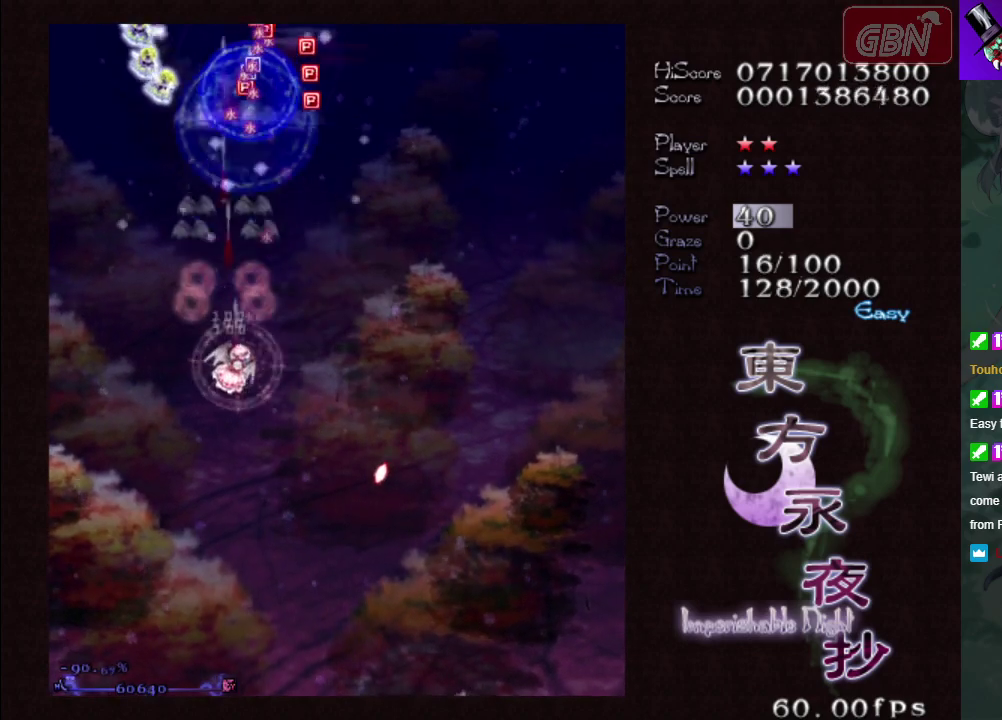
Gameplay with a controller (Xbox layout); each line is a JSON object with the inputs held at the frame after it (dt_ms = milliseconds from this image to that frame). "events" lists button and stick changes between this image and that frame as [ms after this image, input, new state], when the widget could be followed in between. Not read: L3 R3 right_stick.
{"dt_ms": 400, "buttons": ["A", "X"], "left_stick": "left", "events": [[83, "X", "up"], [117, "left_stick", "up-left"], [167, "left_stick", "left"], [383, "X", "down"]]}
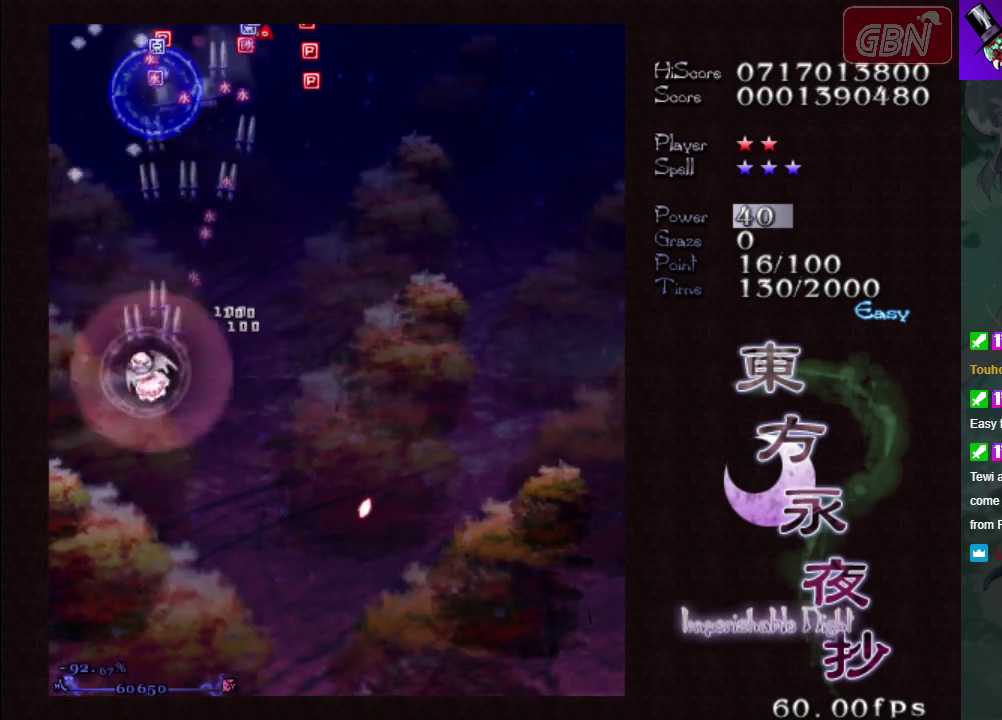
{"dt_ms": 100, "buttons": ["A", "X"], "left_stick": "down-right", "events": [[50, "left_stick", "down-right"]]}
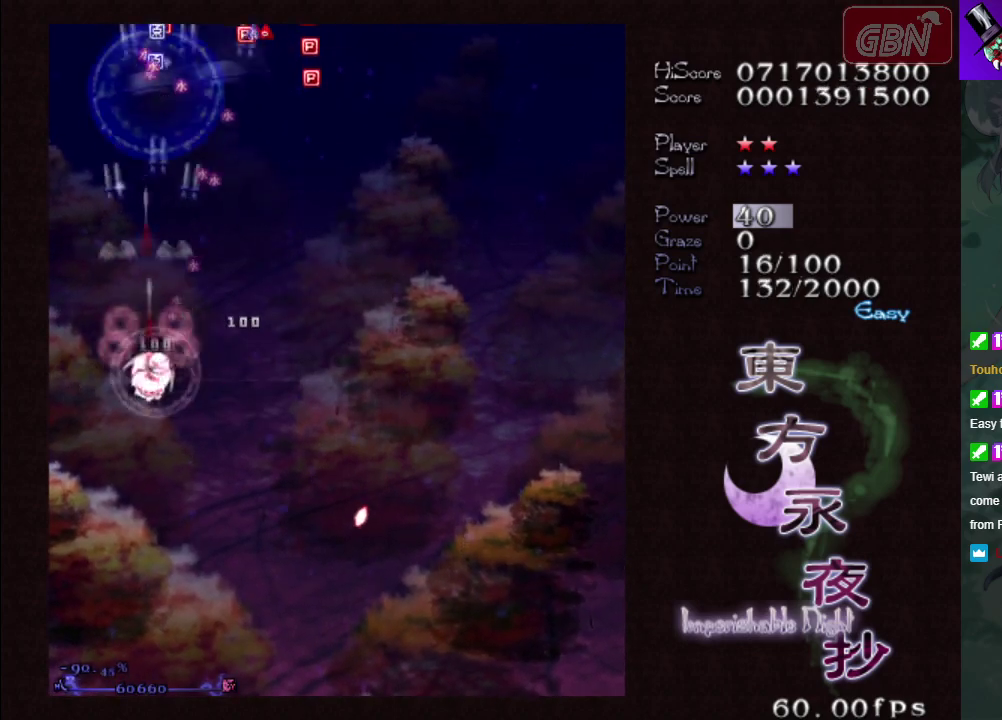
{"dt_ms": 200, "buttons": ["A"], "left_stick": "up-right", "events": [[17, "left_stick", "right"], [117, "left_stick", "up"], [133, "X", "up"], [200, "left_stick", "up-right"]]}
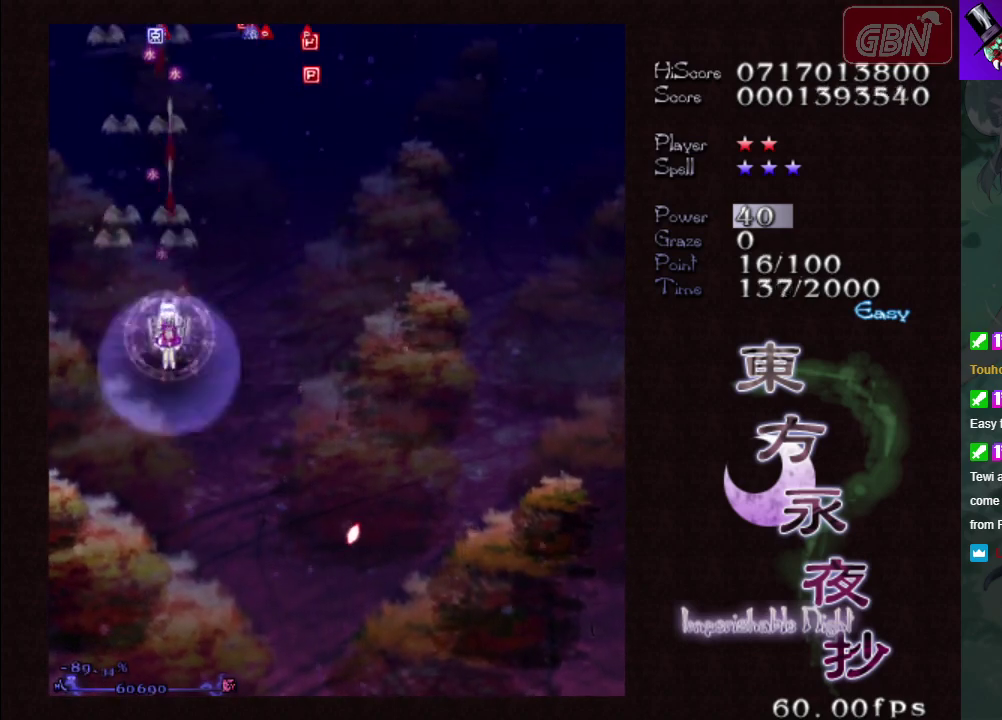
{"dt_ms": 700, "buttons": ["A", "X"], "left_stick": "up", "events": [[200, "left_stick", "up"], [667, "X", "down"]]}
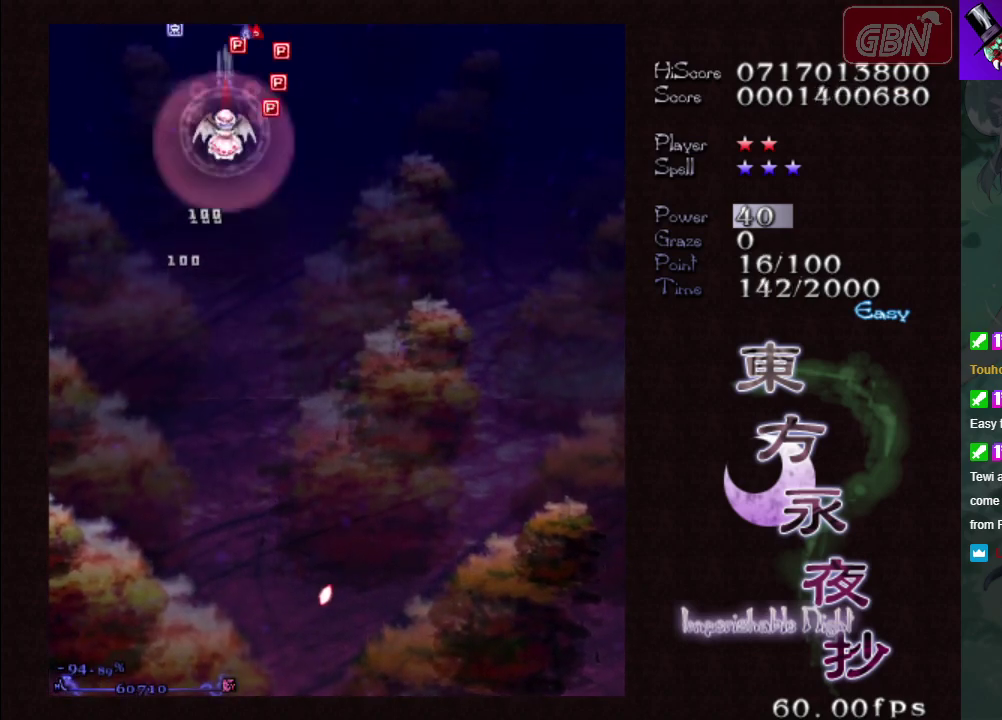
{"dt_ms": 100, "buttons": ["A", "X"], "left_stick": "down", "events": [[100, "left_stick", "down"]]}
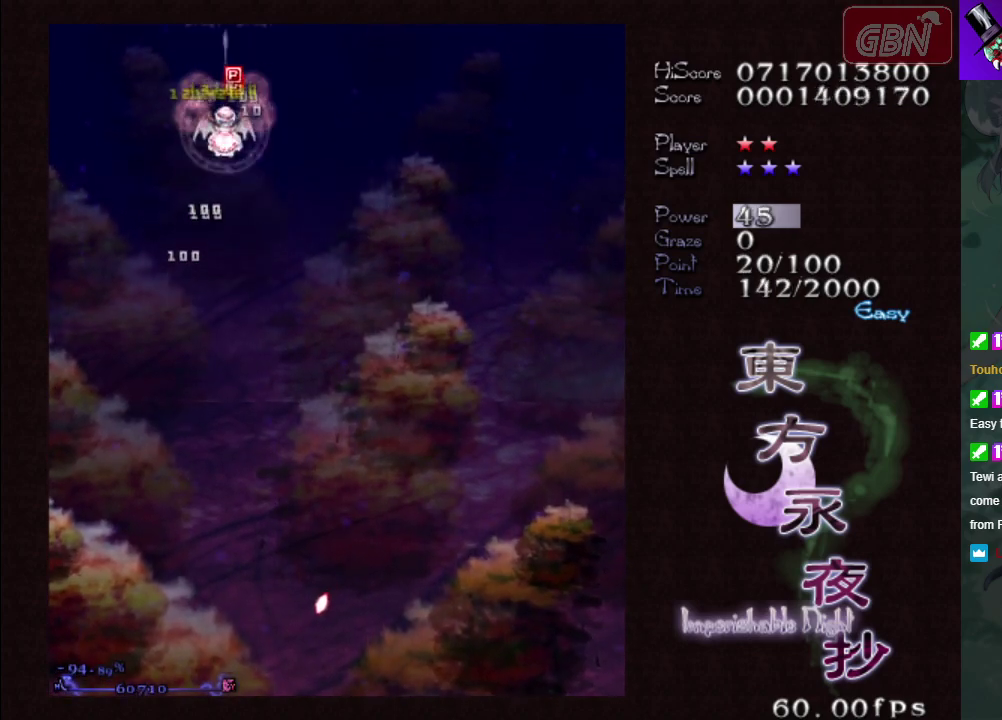
{"dt_ms": 200, "buttons": ["A"], "left_stick": "down", "events": [[150, "X", "up"]]}
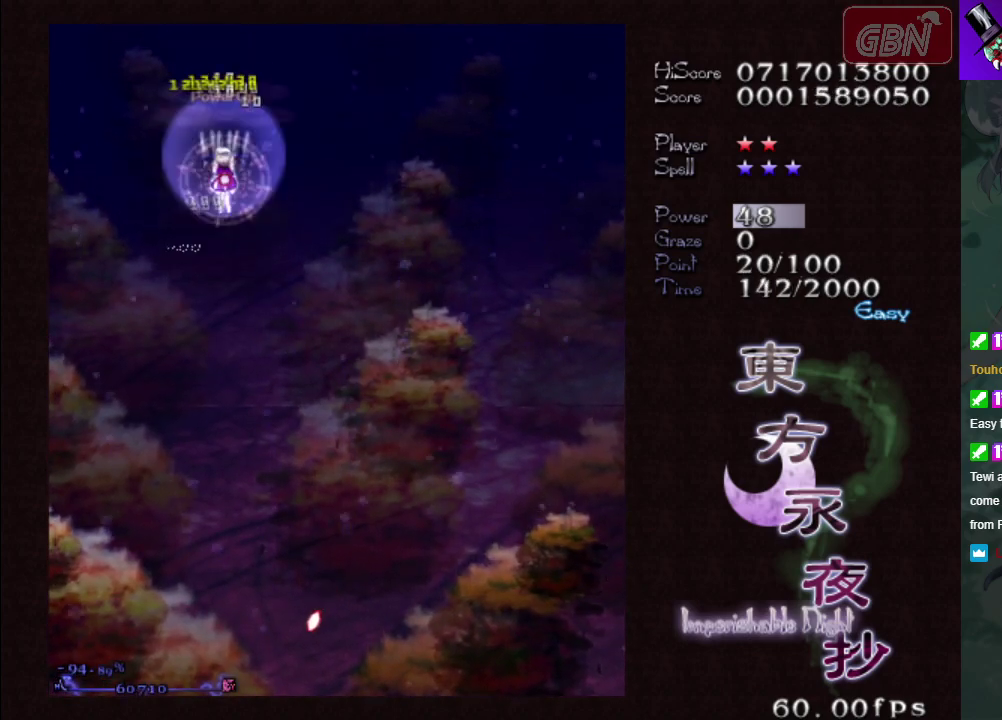
{"dt_ms": 800, "buttons": ["A"], "left_stick": "up-right", "events": [[117, "A", "up"], [200, "A", "down"], [417, "left_stick", "down-right"], [650, "left_stick", "right"], [800, "left_stick", "up-right"]]}
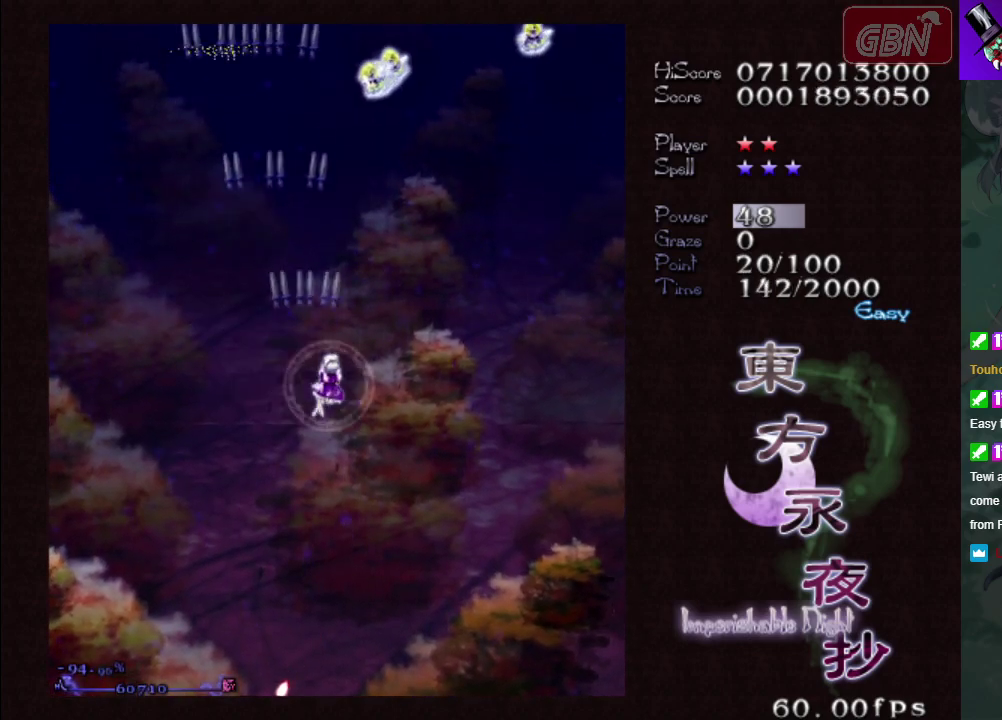
{"dt_ms": 100, "buttons": ["A", "X"], "left_stick": "up", "events": [[83, "left_stick", "up"], [100, "X", "down"]]}
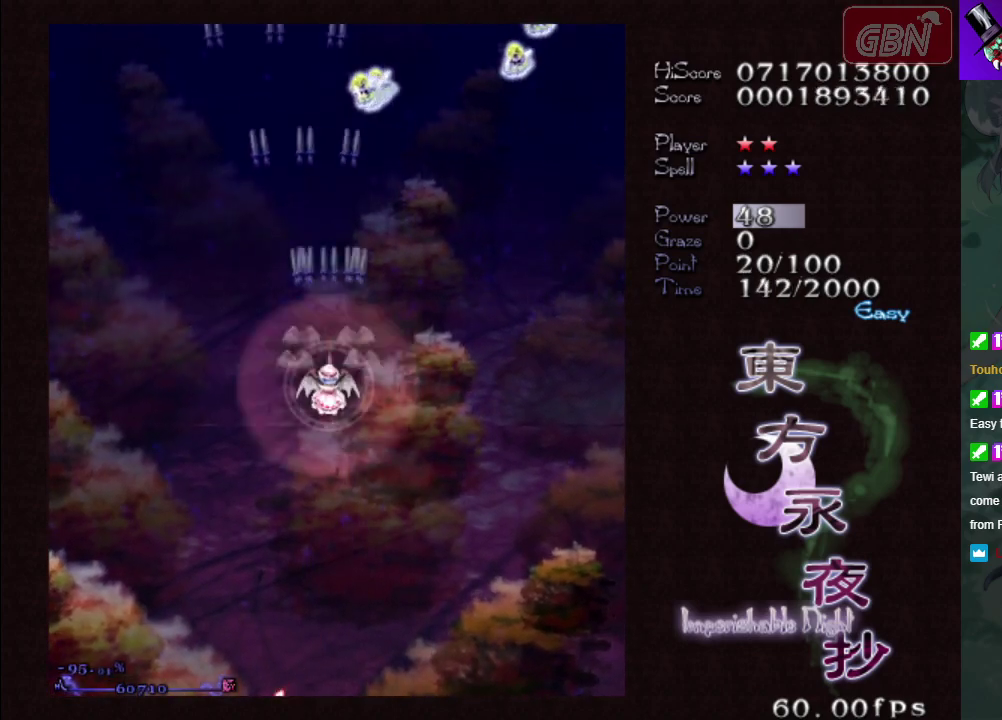
{"dt_ms": 700, "buttons": ["A", "X"], "left_stick": "right", "events": [[33, "left_stick", "center"], [217, "left_stick", "right"]]}
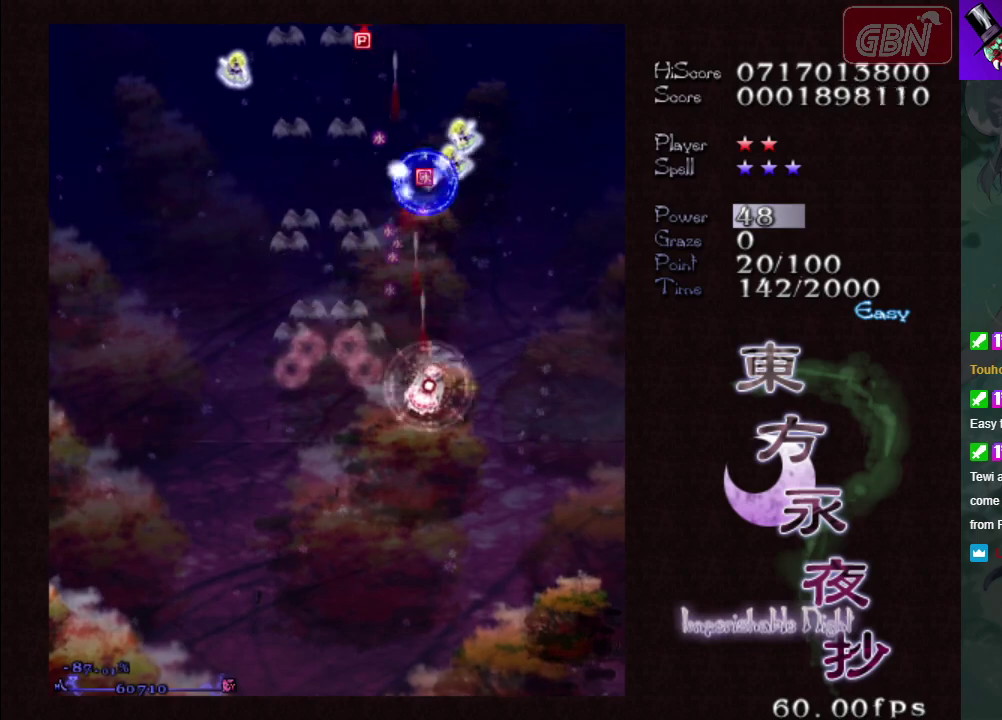
{"dt_ms": 500, "buttons": ["A", "X"], "left_stick": "down-right", "events": [[450, "left_stick", "down-right"]]}
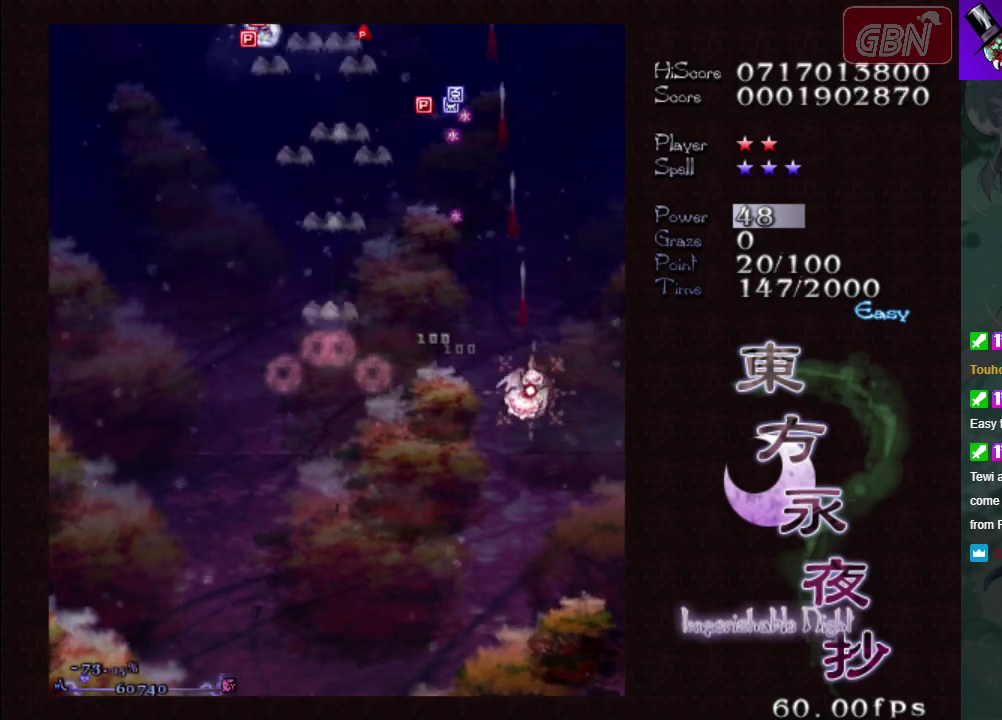
{"dt_ms": 600, "buttons": ["A"], "left_stick": "left", "events": [[17, "X", "up"], [50, "left_stick", "down"], [100, "left_stick", "down-left"], [167, "left_stick", "left"]]}
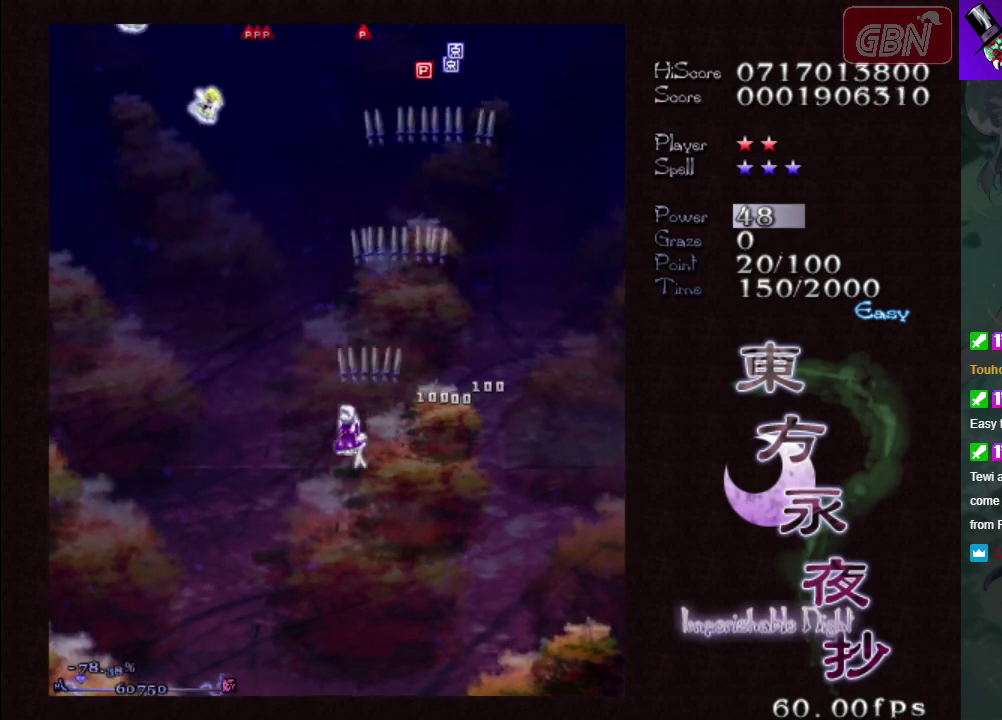
{"dt_ms": 300, "buttons": ["A", "X"], "left_stick": "left", "events": [[300, "X", "down"]]}
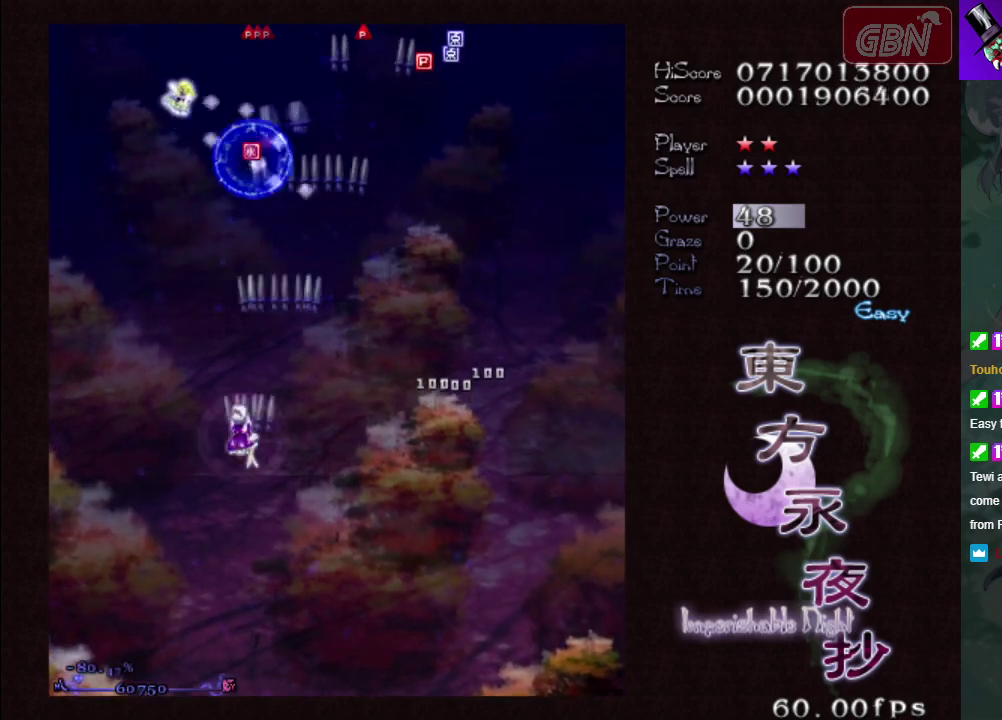
{"dt_ms": 600, "buttons": ["A", "X"], "left_stick": "up-left", "events": [[33, "left_stick", "up-left"], [467, "left_stick", "left"], [533, "left_stick", "up-left"]]}
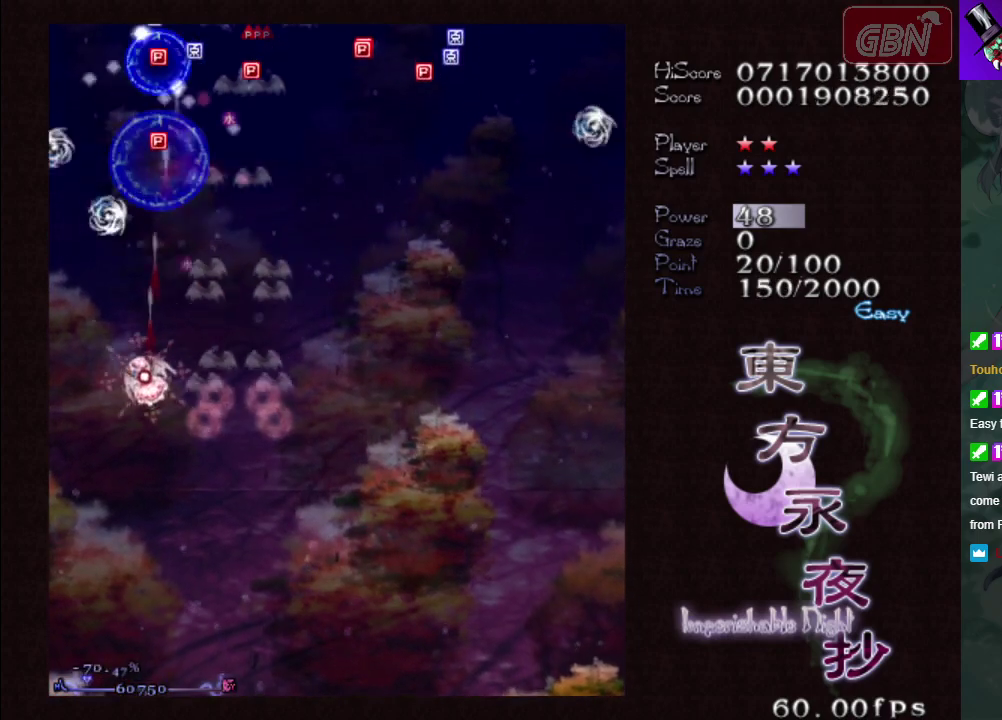
{"dt_ms": 300, "buttons": ["A", "X"], "left_stick": "down-right", "events": [[133, "left_stick", "left"], [283, "left_stick", "down-right"]]}
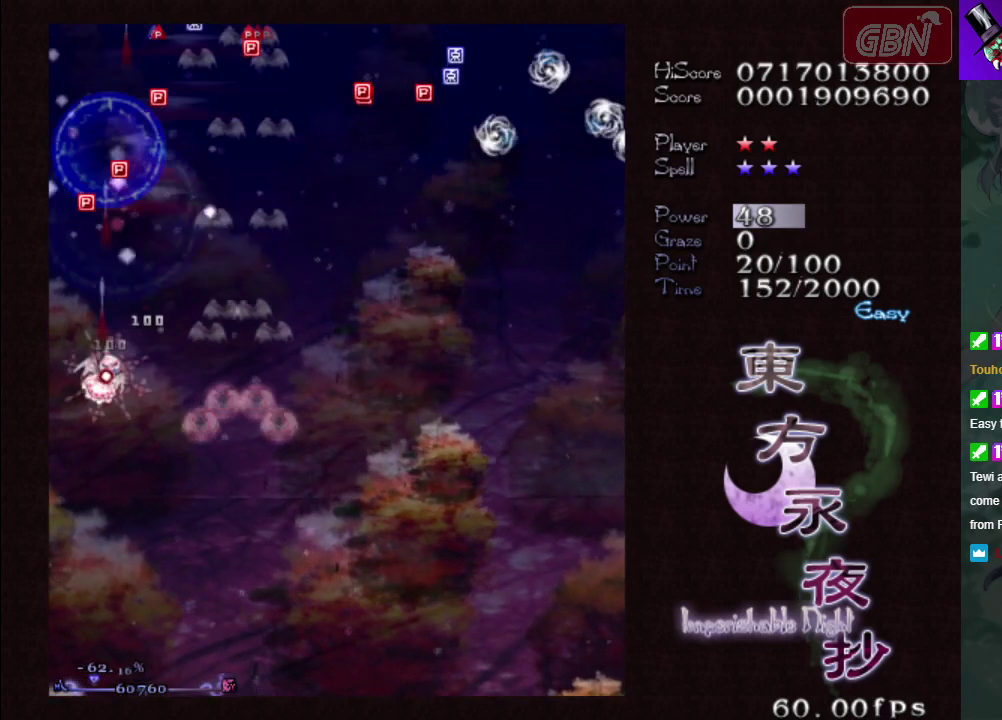
{"dt_ms": 500, "buttons": ["A"], "left_stick": "right", "events": [[33, "left_stick", "right"], [417, "X", "up"]]}
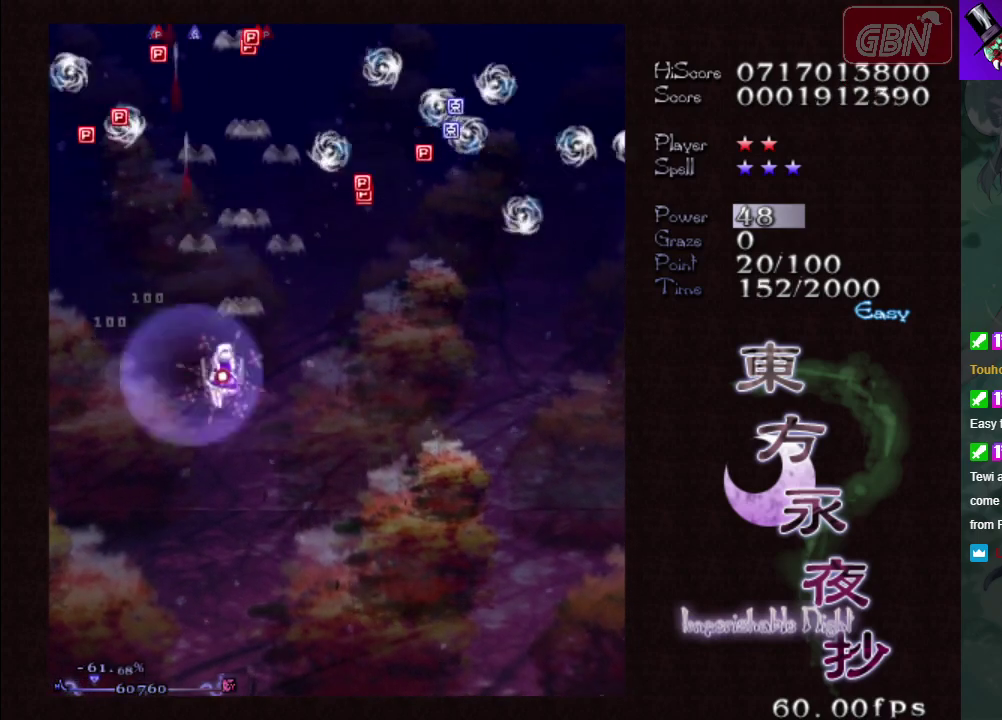
{"dt_ms": 200, "buttons": ["A", "X"], "left_stick": "up", "events": [[50, "left_stick", "up-right"], [117, "X", "down"], [117, "left_stick", "up"]]}
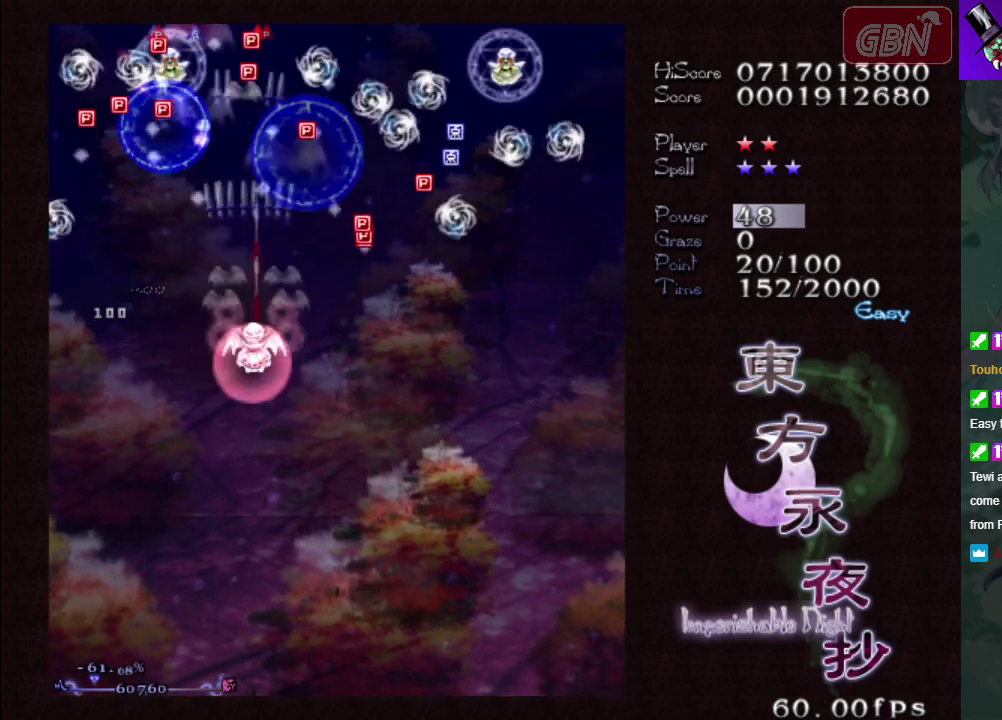
{"dt_ms": 300, "buttons": ["A"], "left_stick": "up", "events": [[67, "left_stick", "up-left"], [217, "X", "up"], [283, "left_stick", "up"]]}
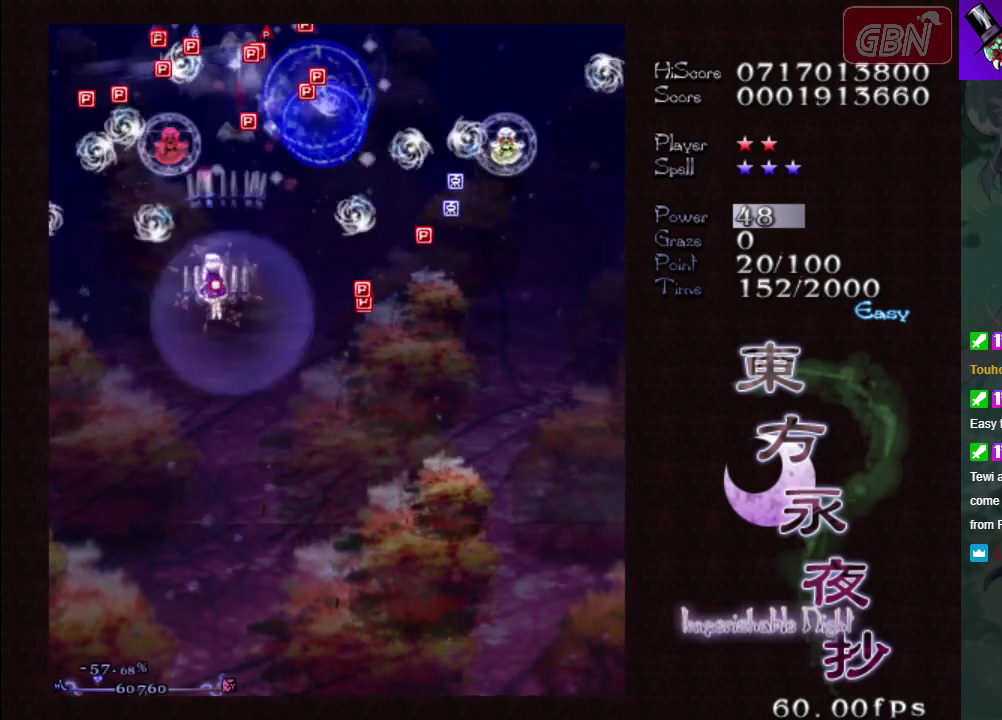
{"dt_ms": 200, "buttons": ["A", "X"], "left_stick": "right", "events": [[150, "left_stick", "up-right"], [200, "X", "down"], [200, "left_stick", "right"]]}
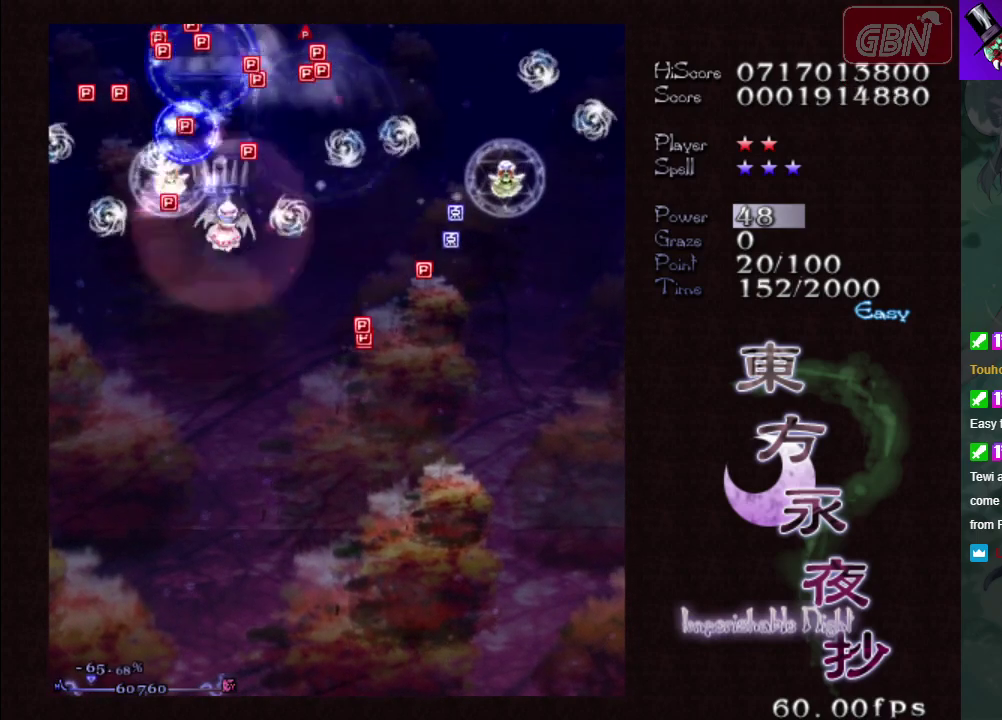
{"dt_ms": 300, "buttons": ["A"], "left_stick": "down", "events": [[83, "left_stick", "down-right"], [167, "left_stick", "down"], [267, "X", "up"]]}
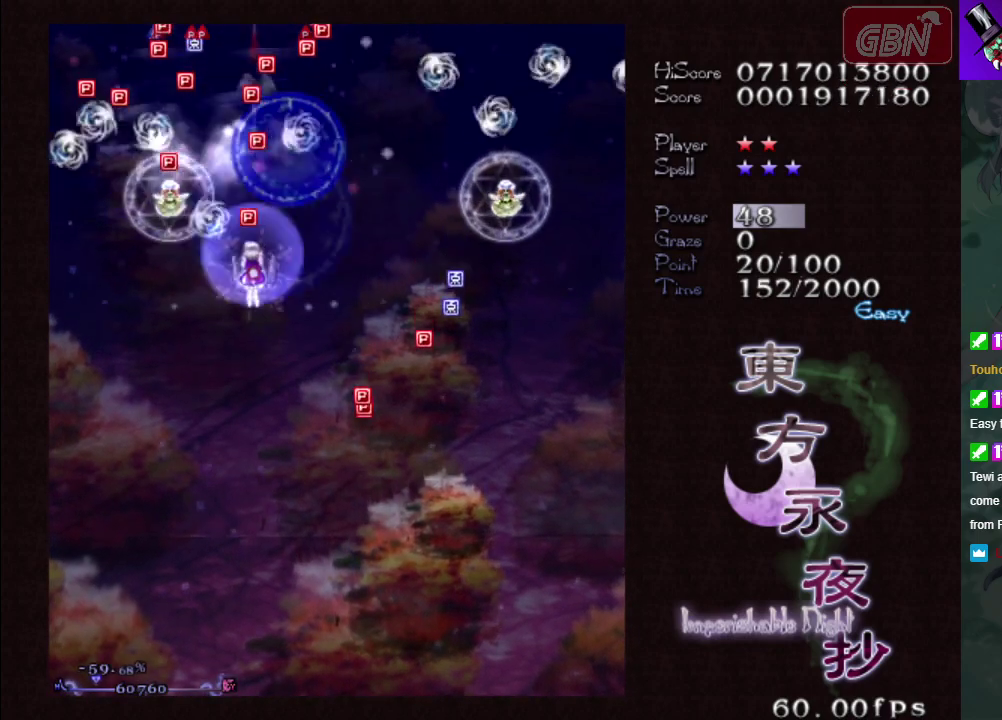
{"dt_ms": 700, "buttons": ["A"], "left_stick": "down-right", "events": [[383, "left_stick", "down-right"], [533, "left_stick", "down"], [583, "left_stick", "down-right"]]}
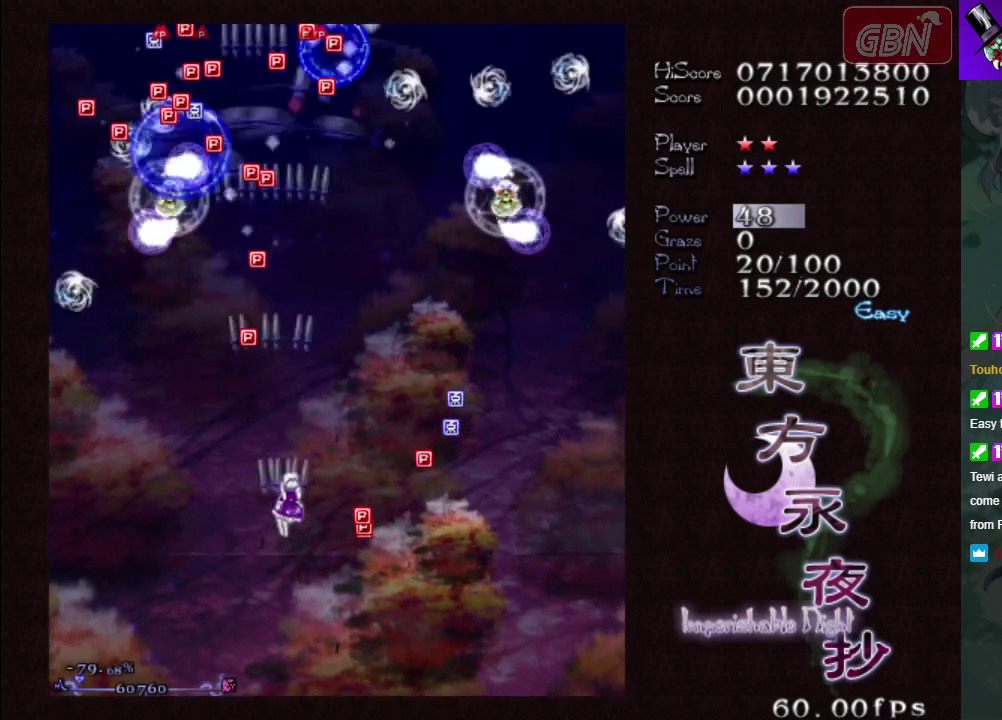
{"dt_ms": 700, "buttons": ["A"], "left_stick": "up-left", "events": [[383, "left_stick", "right"], [433, "left_stick", "up-right"], [600, "left_stick", "up"], [650, "left_stick", "up-left"]]}
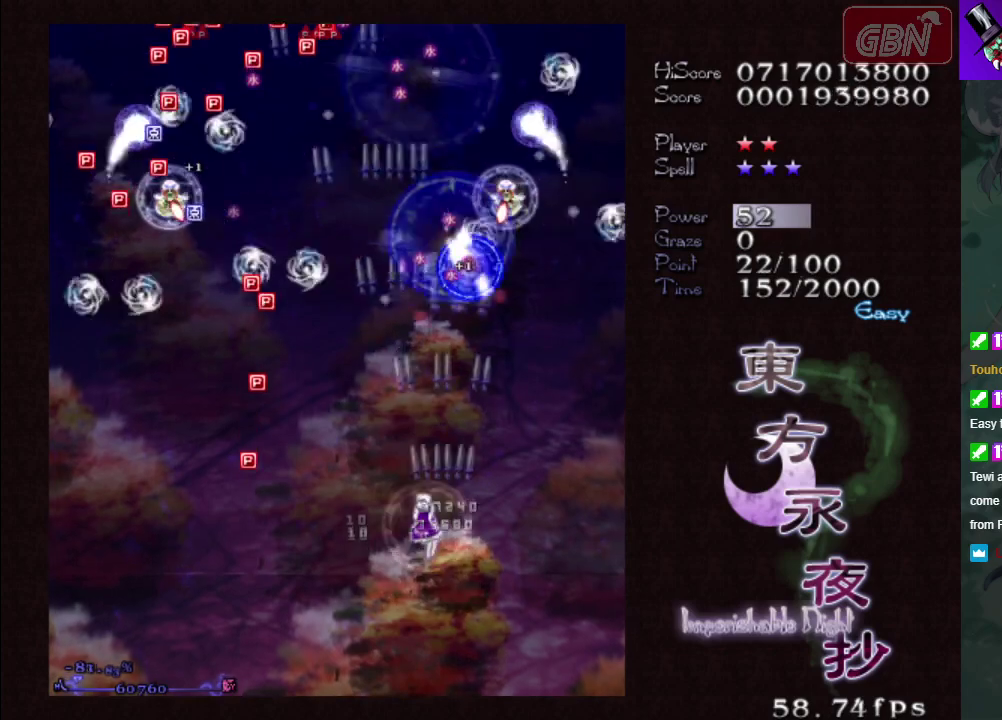
{"dt_ms": 300, "buttons": ["A"], "left_stick": "down-left", "events": [[17, "left_stick", "left"], [167, "left_stick", "down-left"]]}
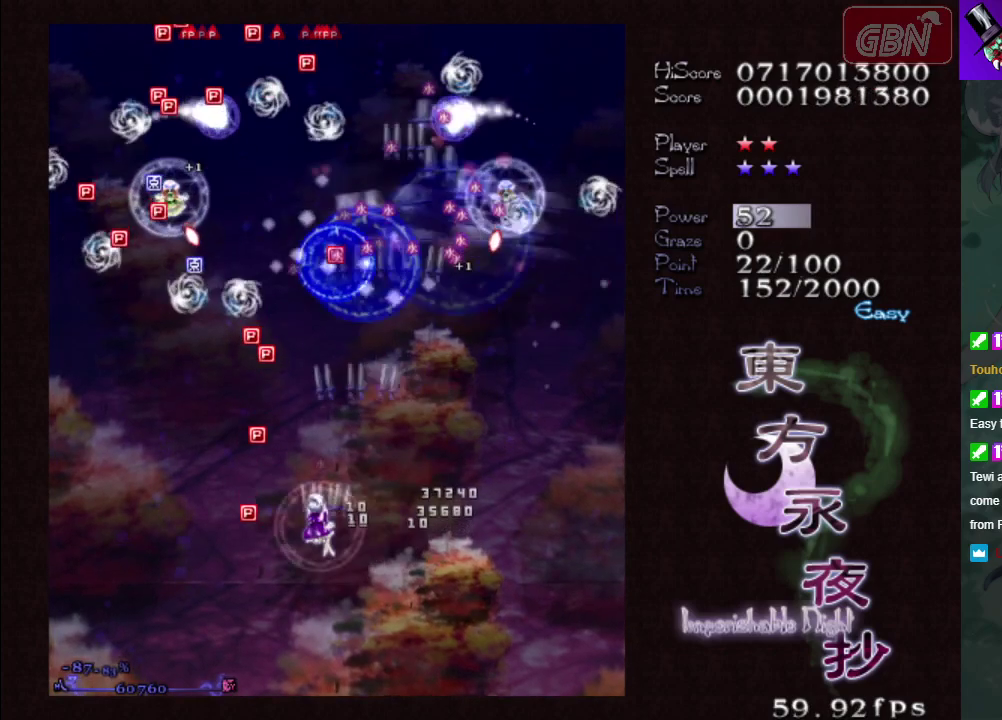
{"dt_ms": 700, "buttons": ["A", "X"], "left_stick": "left", "events": [[67, "left_stick", "left"], [117, "left_stick", "up-left"], [233, "left_stick", "up"], [300, "left_stick", "up-left"], [483, "left_stick", "left"], [667, "X", "down"]]}
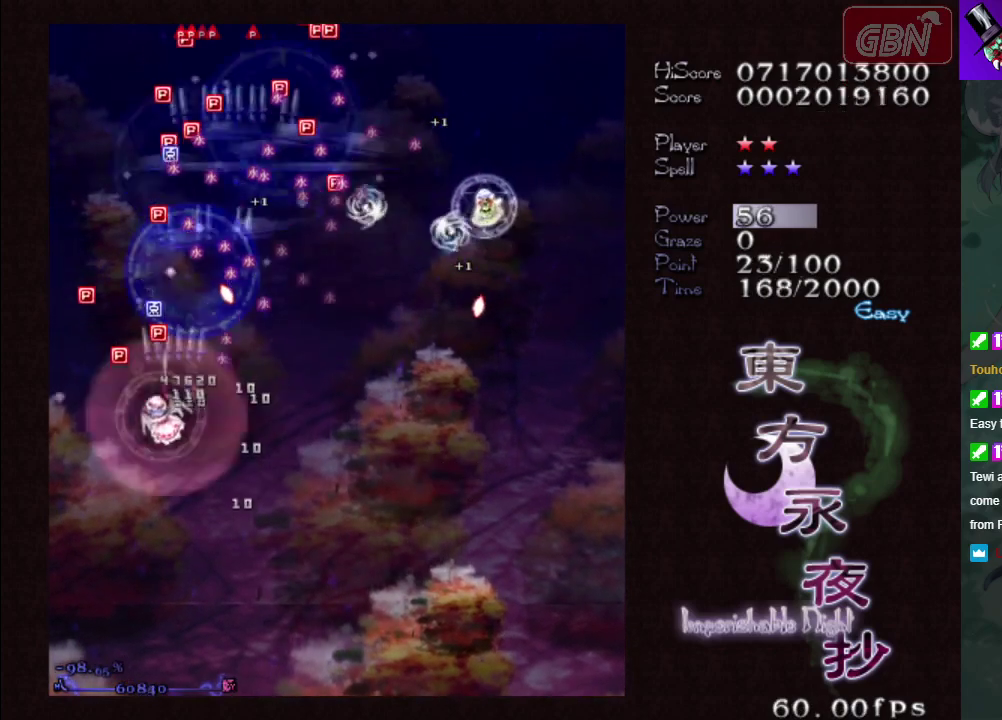
{"dt_ms": 100, "buttons": ["A", "X"], "left_stick": "down", "events": [[33, "left_stick", "down-left"], [83, "left_stick", "down"]]}